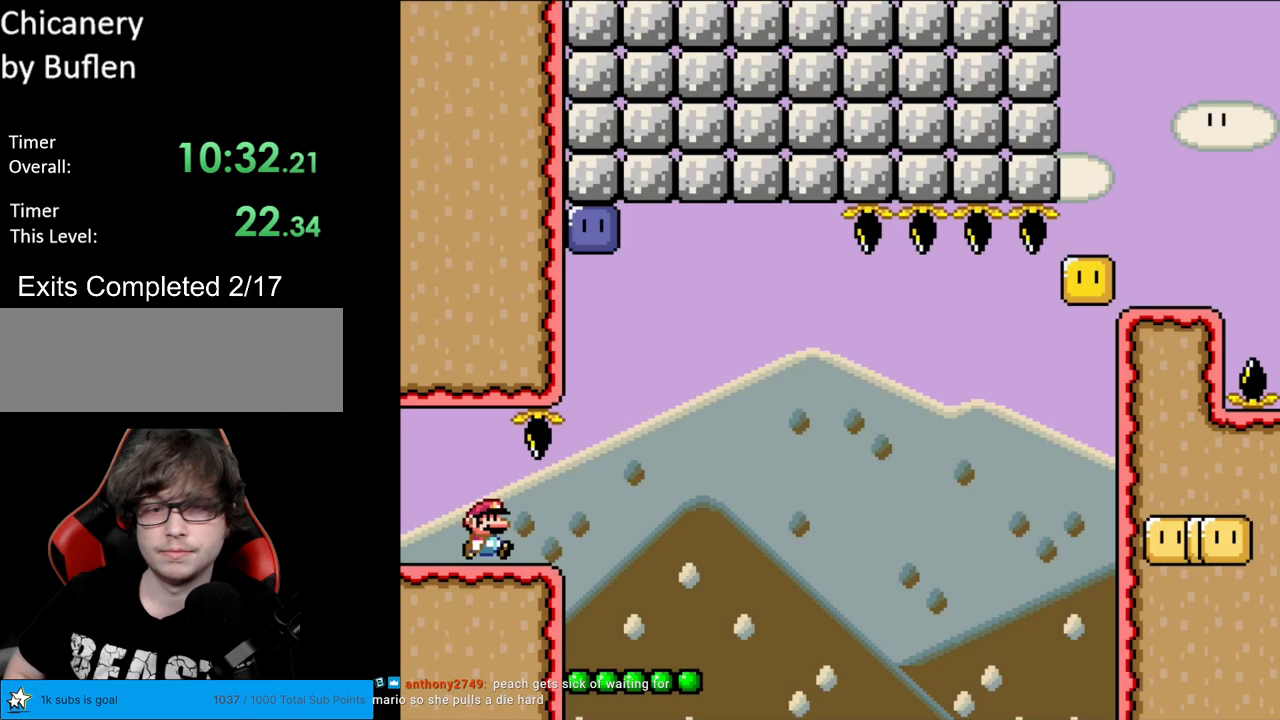
Gameplay with a controller (Nintendo layout); each line is a JSON object with the inputs held at the frame after it. "events" lists button and stick changes between this image and that frame as [ms after this image, input, new state], when the widget could be followed in between. Not read: L3 R3.
{"buttons": ["B", "Y", "DPAD_RIGHT"], "events": []}
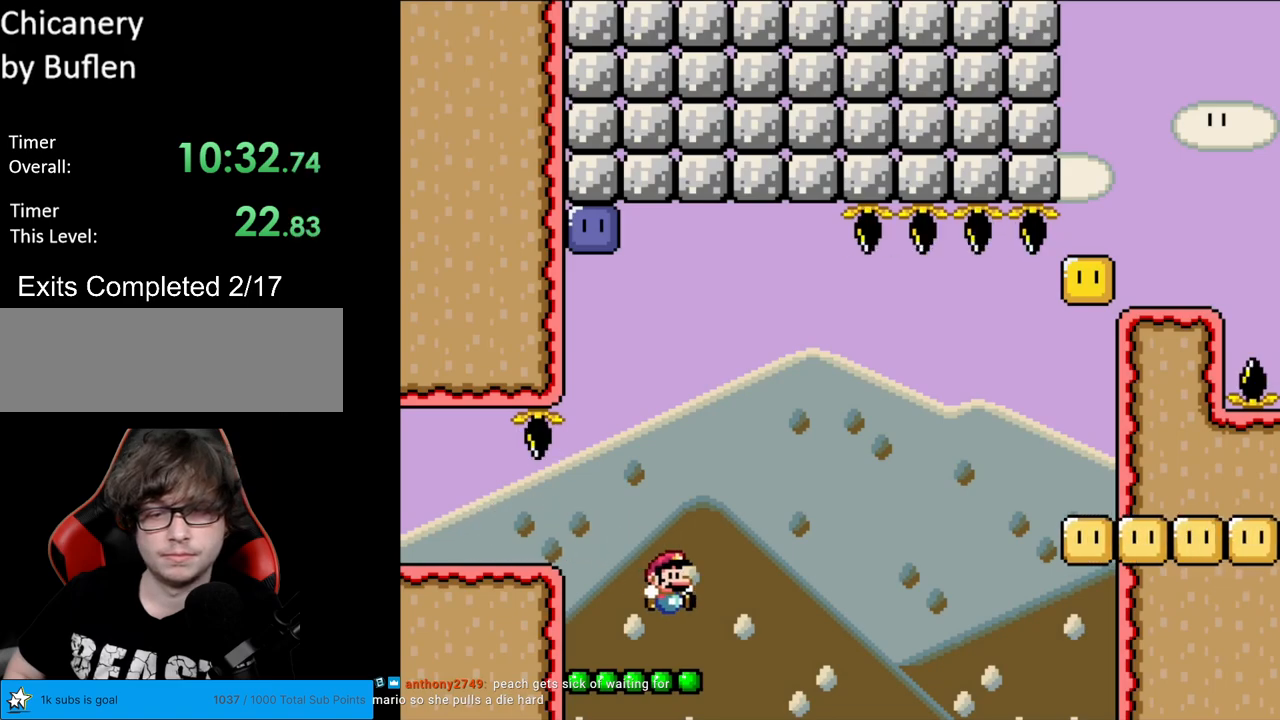
{"buttons": ["B", "Y"], "events": [[33, "DPAD_RIGHT", "up"], [50, "DPAD_LEFT", "down"], [183, "DPAD_LEFT", "up"]]}
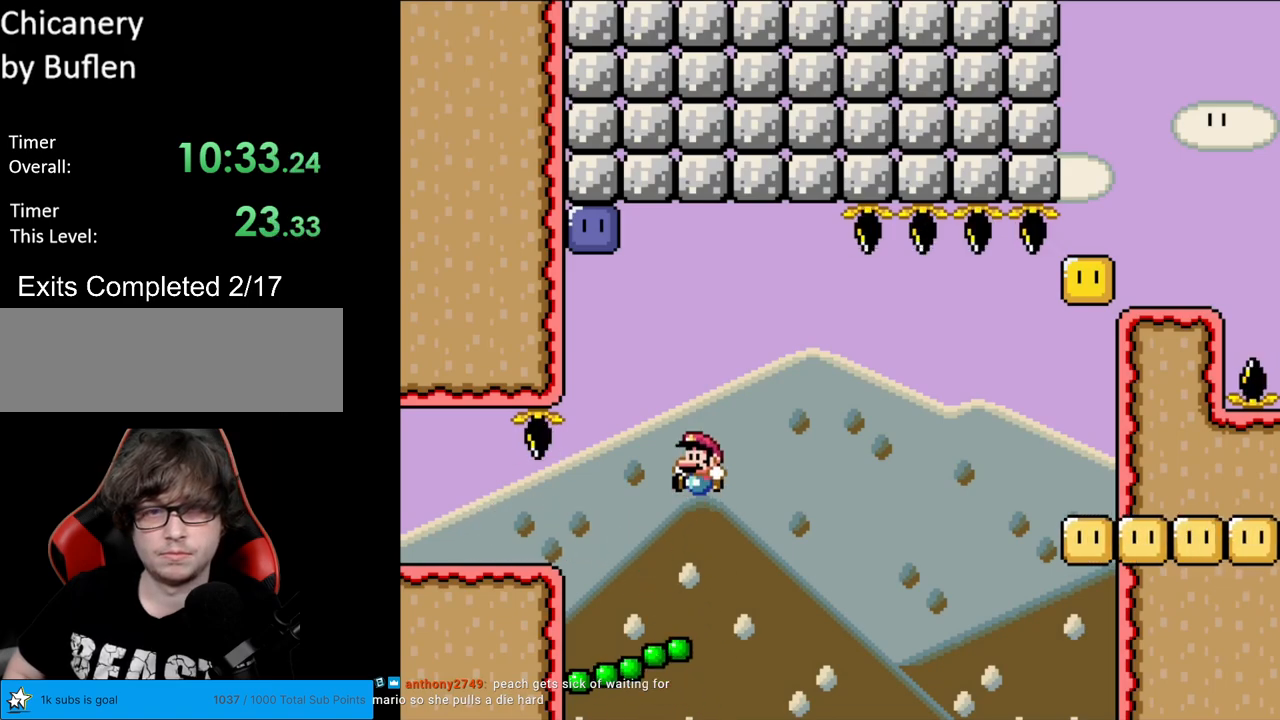
{"buttons": ["B", "Y"], "events": [[33, "DPAD_LEFT", "down"], [283, "Y", "up"], [367, "Y", "down"], [500, "DPAD_LEFT", "up"]]}
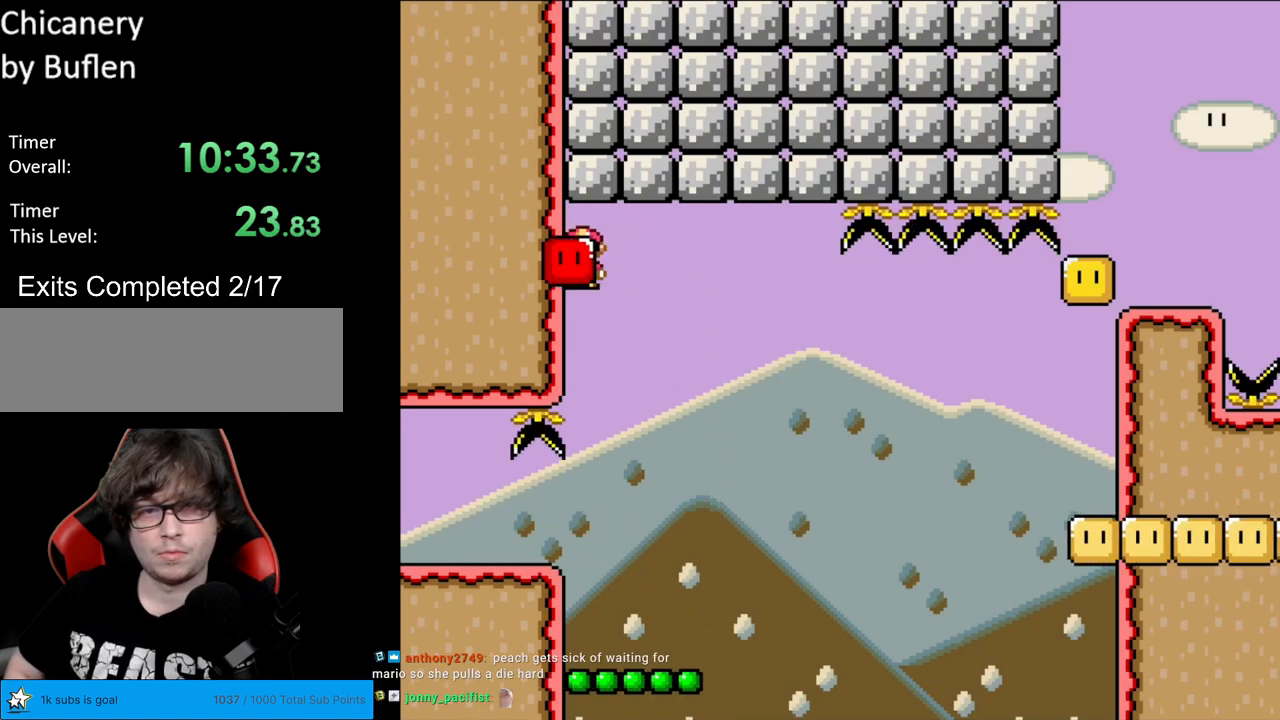
{"buttons": ["B", "Y"], "events": [[33, "DPAD_RIGHT", "down"], [367, "DPAD_LEFT", "down"], [367, "DPAD_RIGHT", "up"], [450, "DPAD_LEFT", "up"]]}
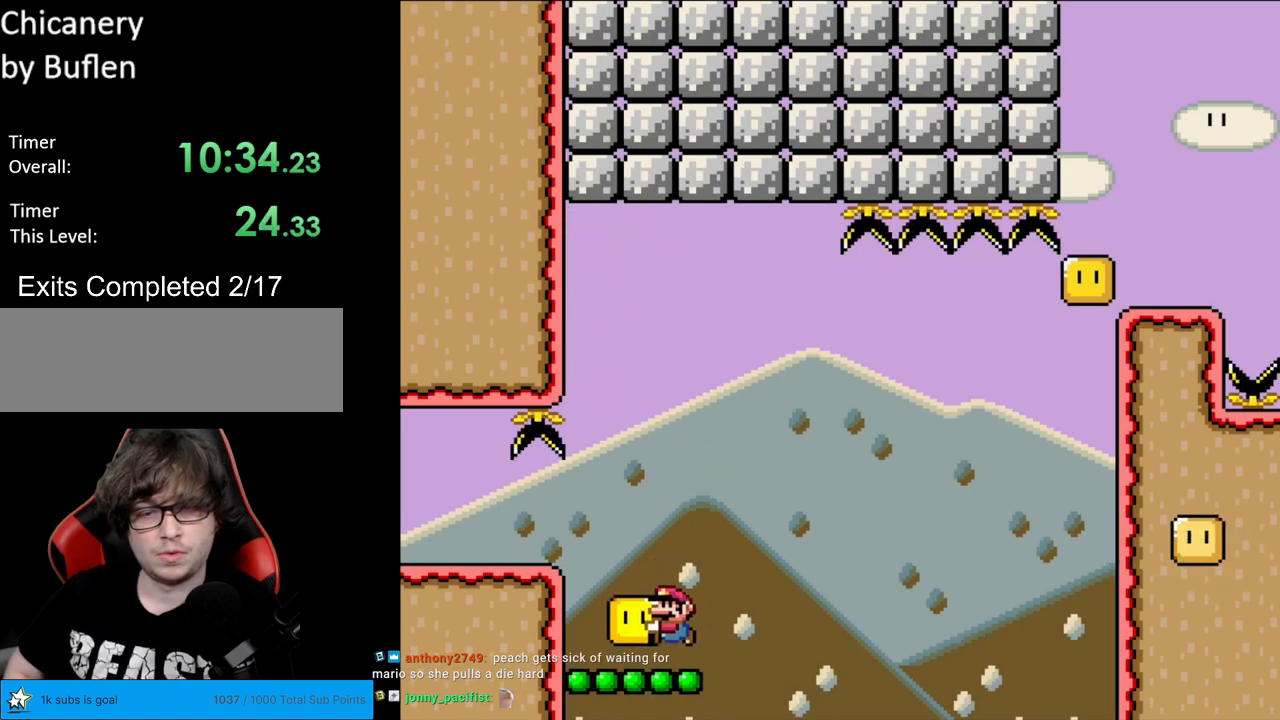
{"buttons": ["B", "Y", "DPAD_RIGHT"], "events": [[200, "DPAD_RIGHT", "down"]]}
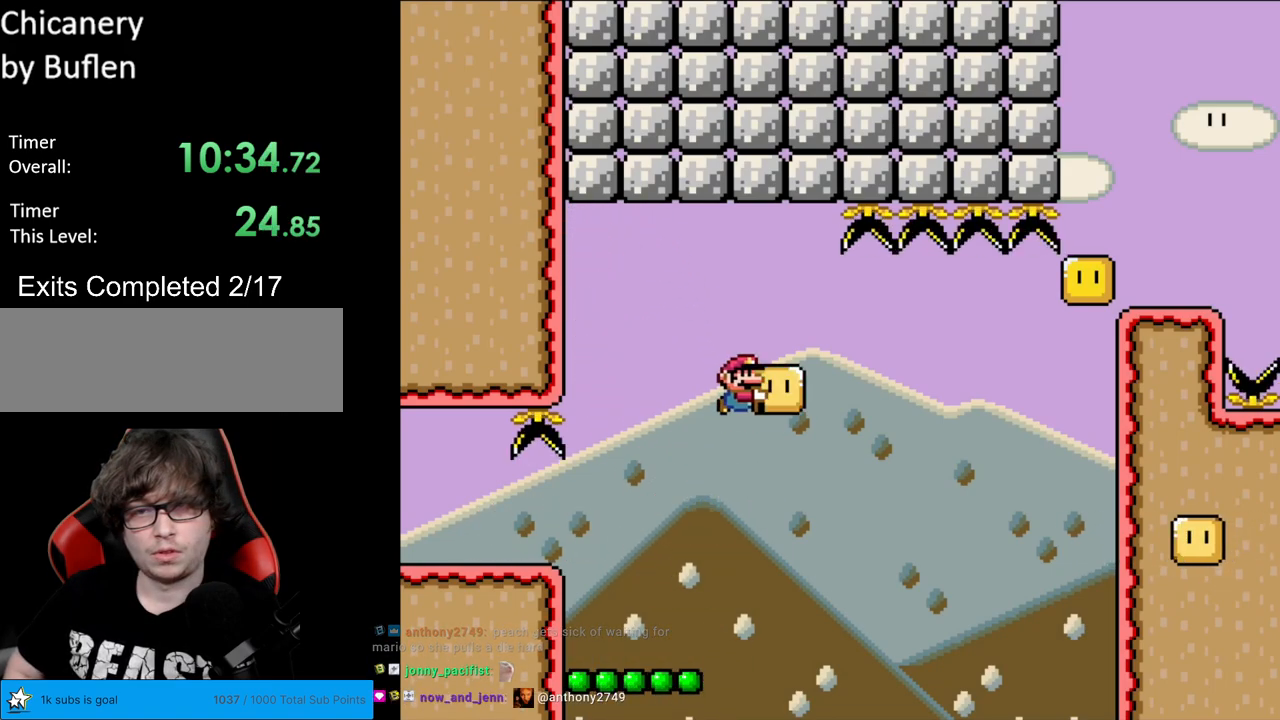
{"buttons": ["B", "Y", "DPAD_RIGHT"], "events": [[17, "B", "up"], [217, "B", "down"]]}
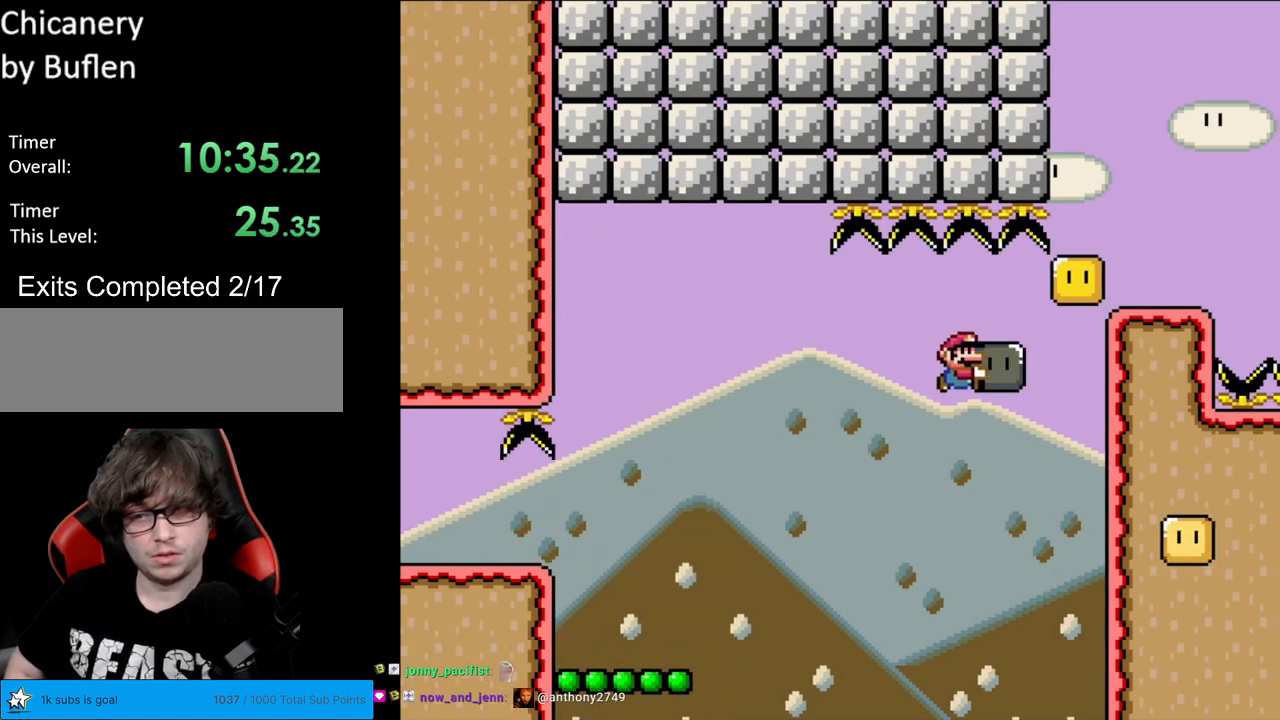
{"buttons": [], "events": [[350, "B", "up"], [350, "DPAD_RIGHT", "up"], [400, "Y", "up"]]}
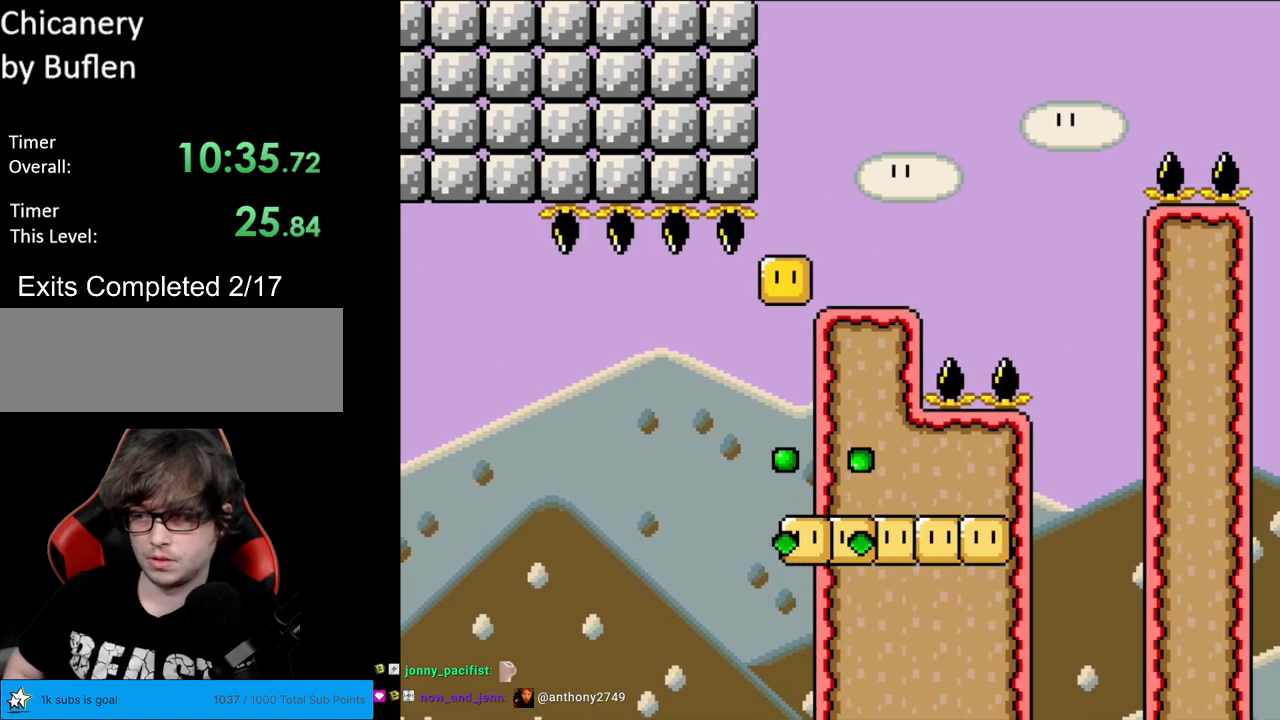
{"buttons": [], "events": [[117, "A", "down"], [250, "A", "up"], [333, "A", "down"], [467, "A", "up"]]}
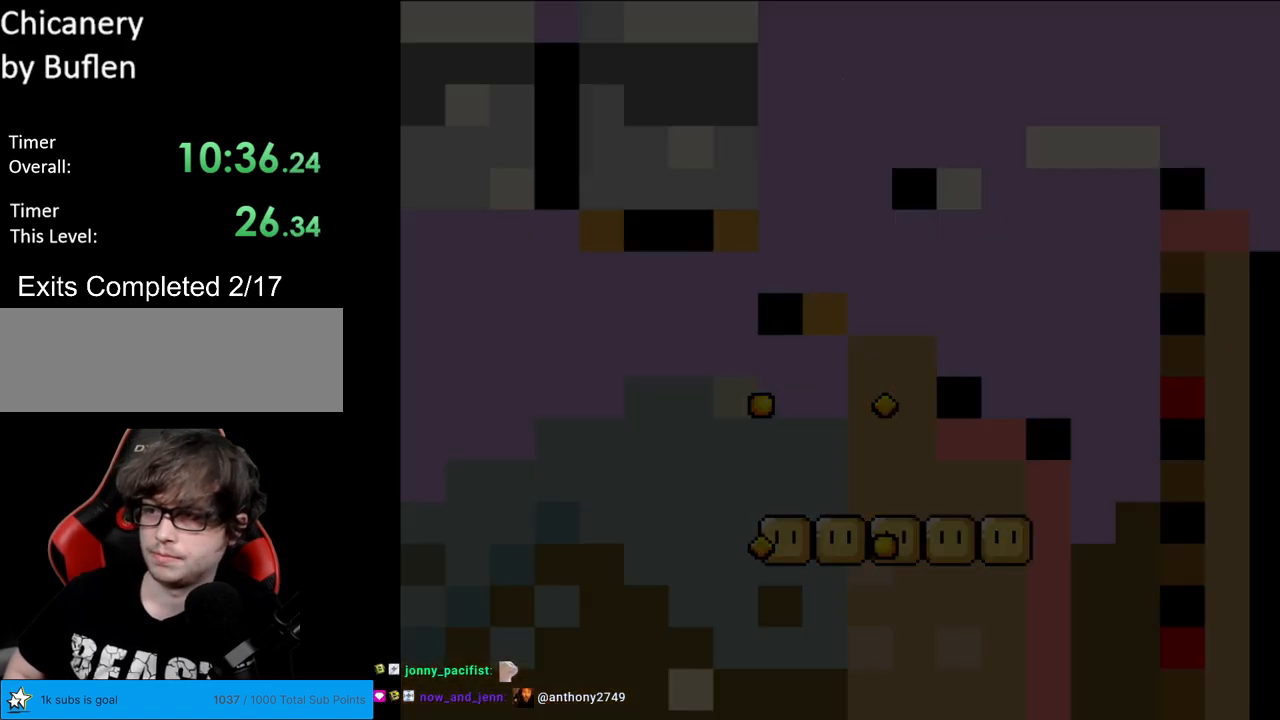
{"buttons": ["B", "Y", "DPAD_RIGHT"], "events": [[33, "A", "down"], [217, "A", "up"], [300, "B", "down"], [317, "Y", "down"], [350, "DPAD_RIGHT", "down"]]}
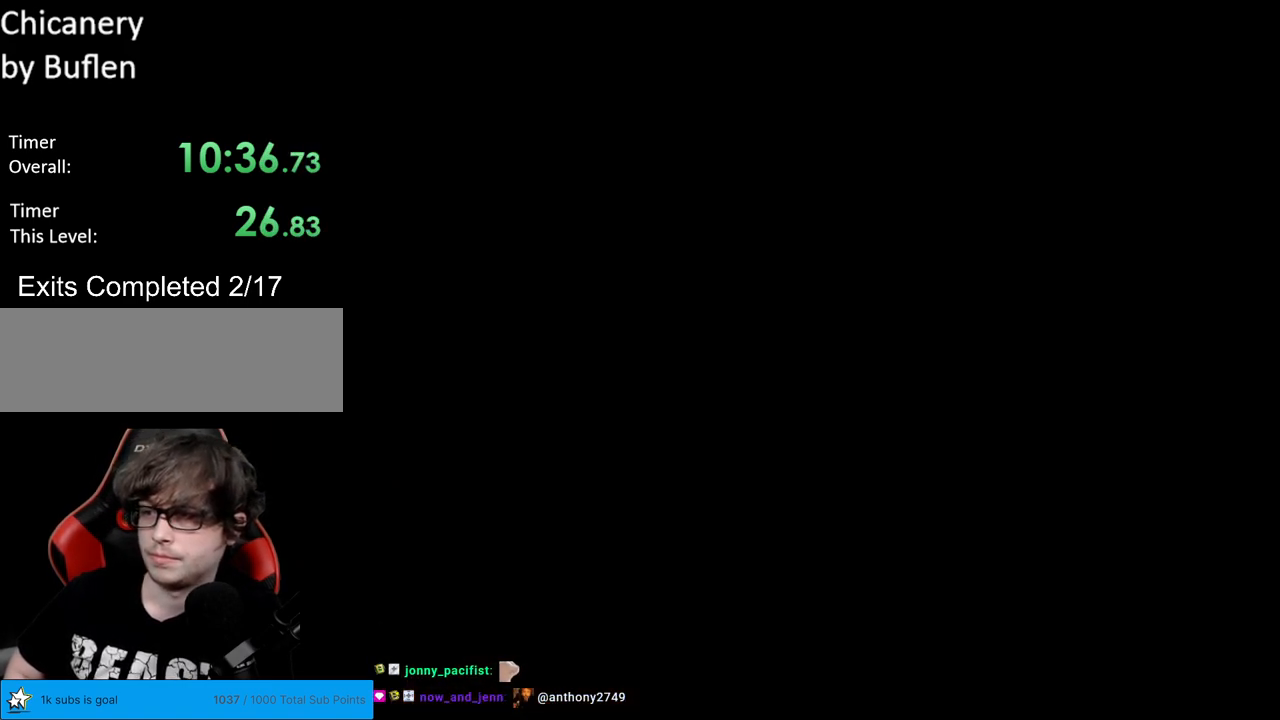
{"buttons": ["B", "Y", "DPAD_RIGHT"], "events": []}
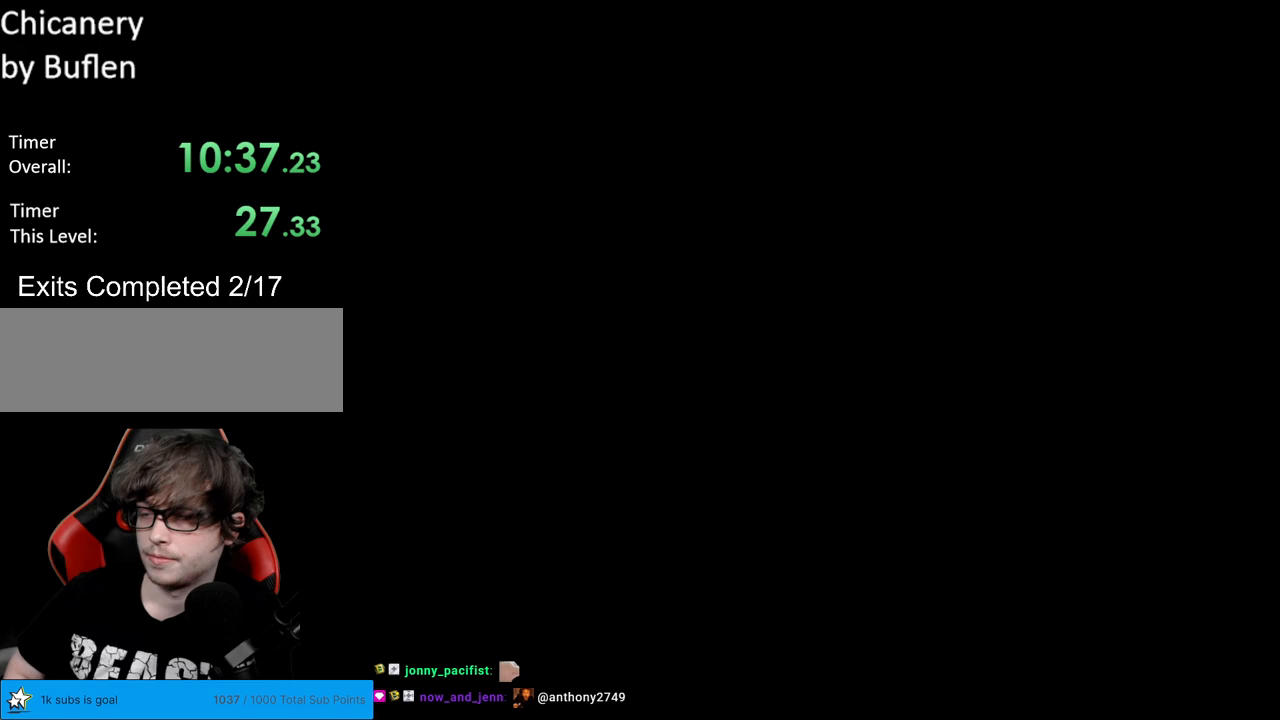
{"buttons": ["B", "Y", "DPAD_RIGHT"], "events": []}
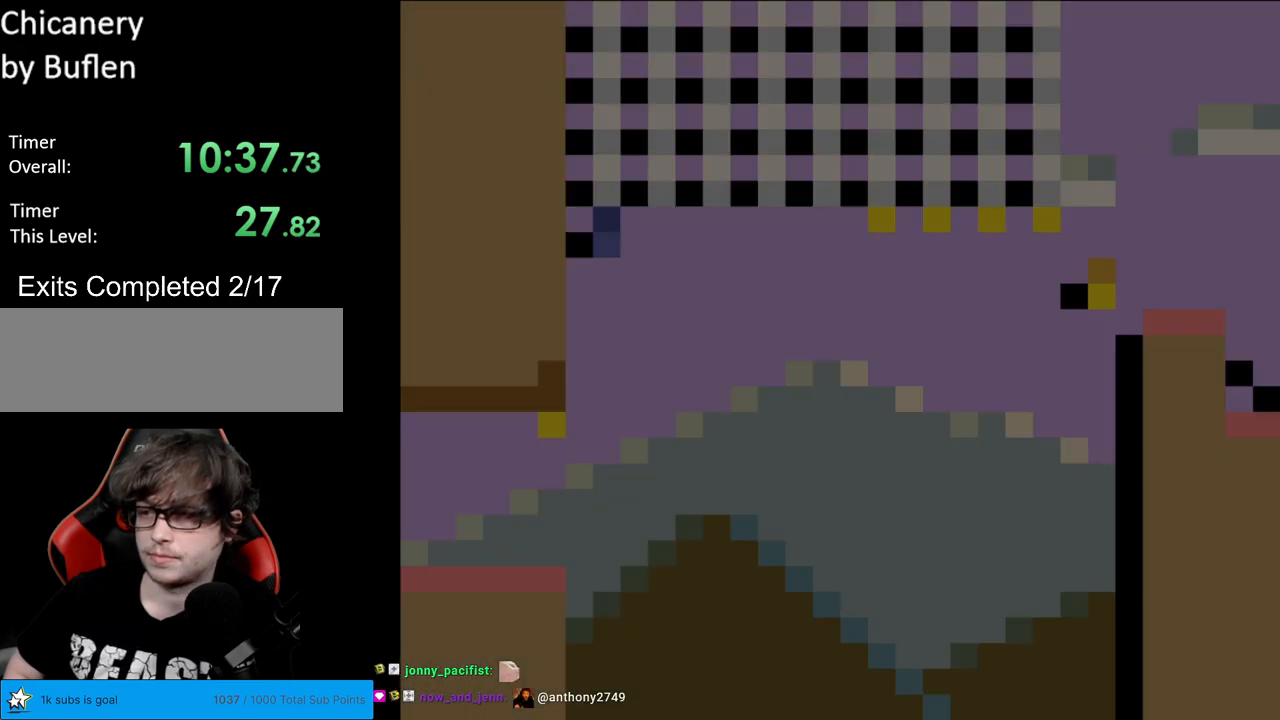
{"buttons": ["B", "Y", "DPAD_RIGHT"], "events": []}
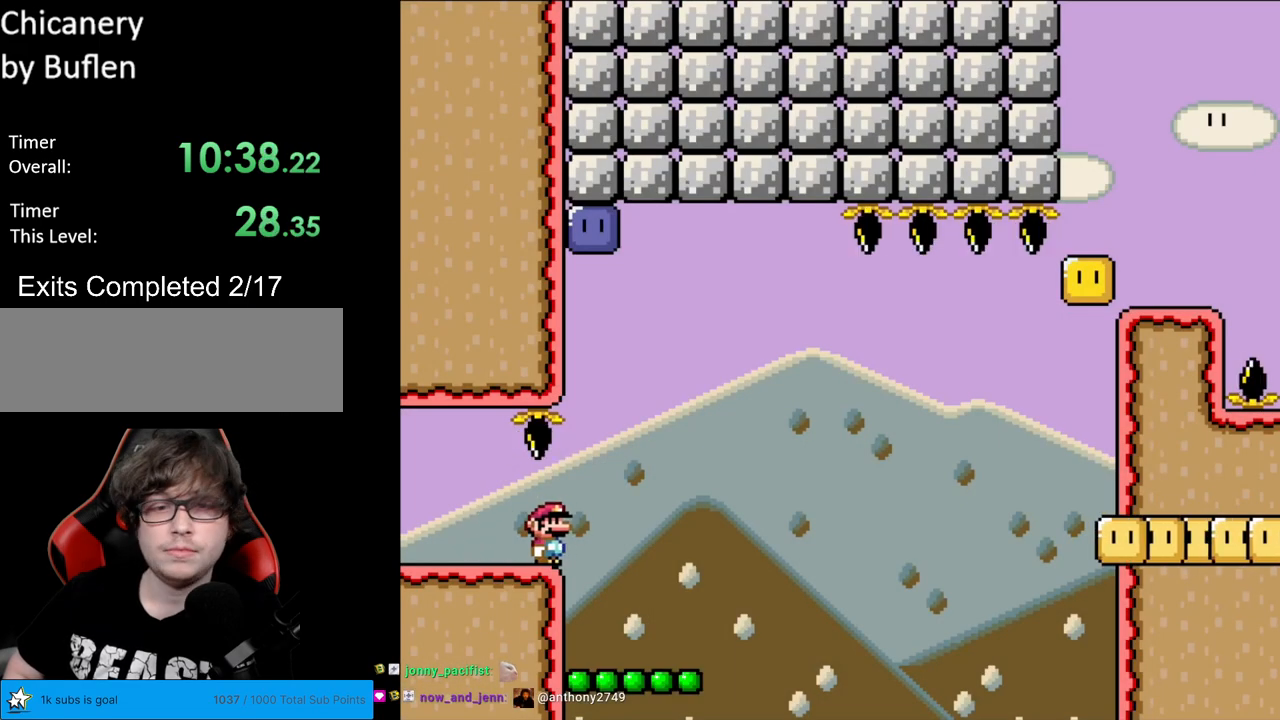
{"buttons": ["B", "Y"], "events": [[283, "DPAD_RIGHT", "up"], [300, "DPAD_UP", "down"], [317, "DPAD_LEFT", "down"], [317, "DPAD_UP", "up"], [433, "DPAD_LEFT", "up"]]}
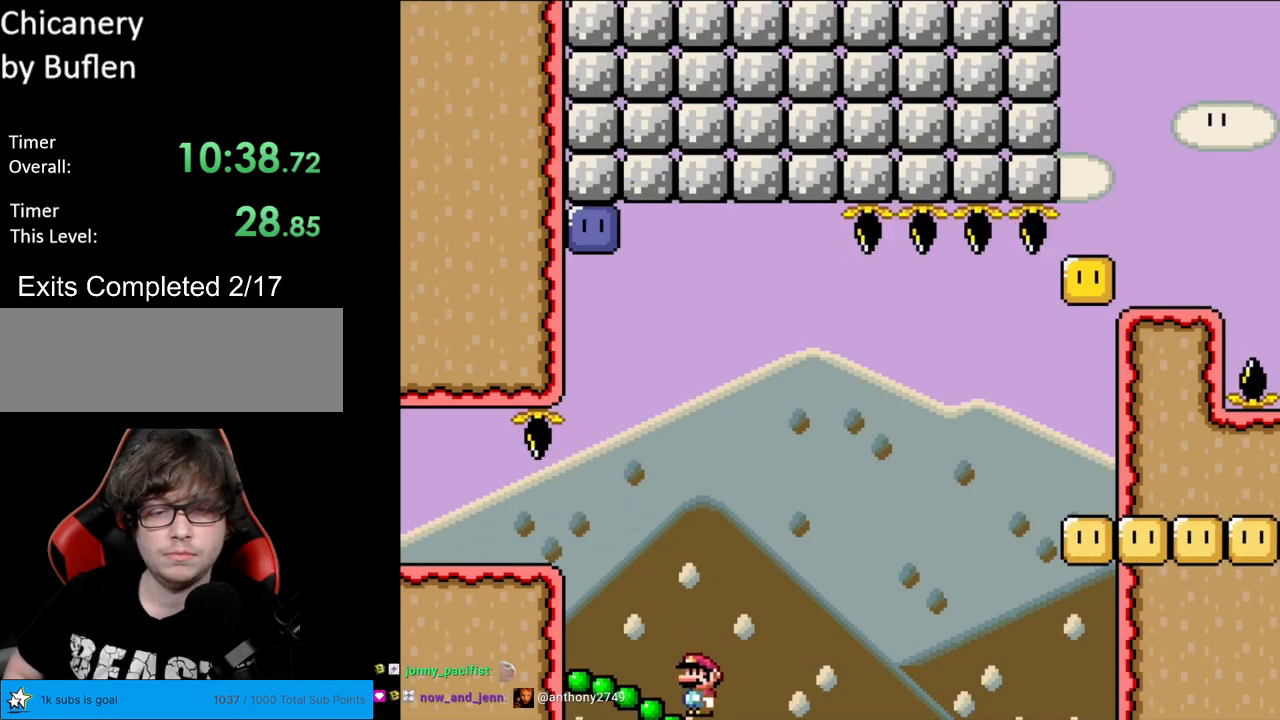
{"buttons": ["B", "Y", "DPAD_LEFT"], "events": [[383, "DPAD_LEFT", "down"]]}
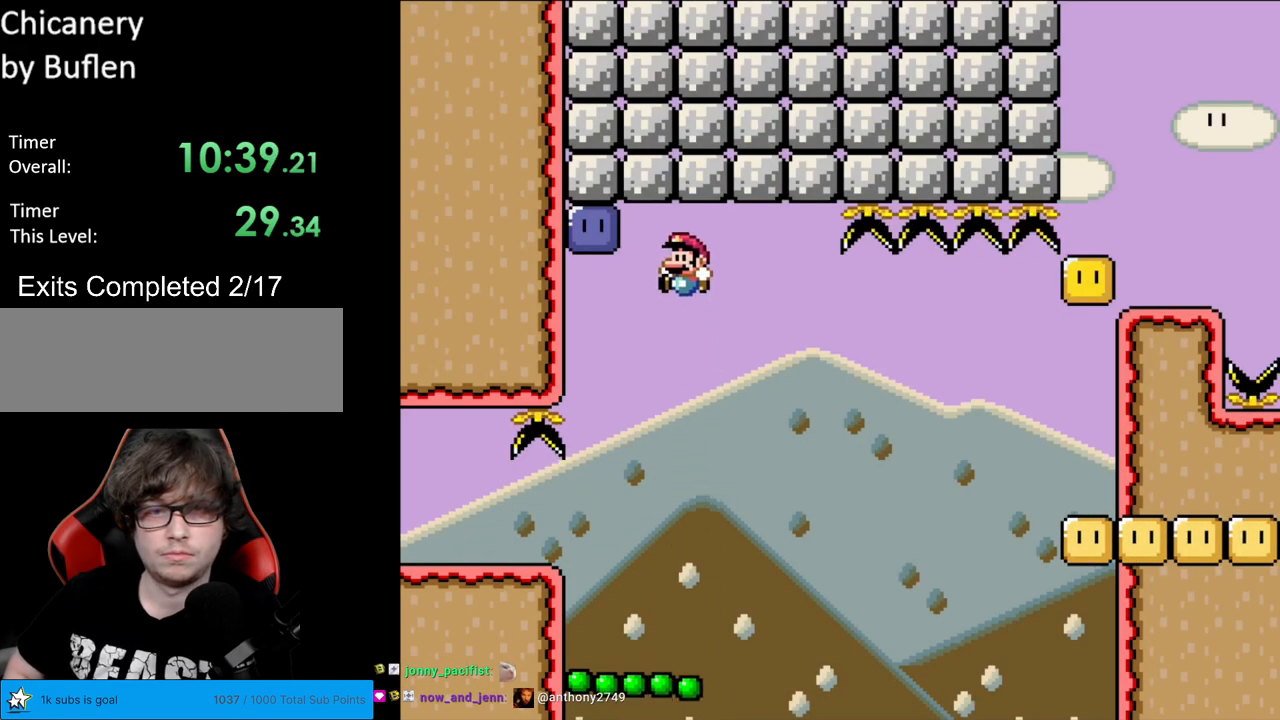
{"buttons": ["B", "Y", "DPAD_RIGHT"], "events": [[217, "DPAD_LEFT", "up"], [417, "DPAD_RIGHT", "down"]]}
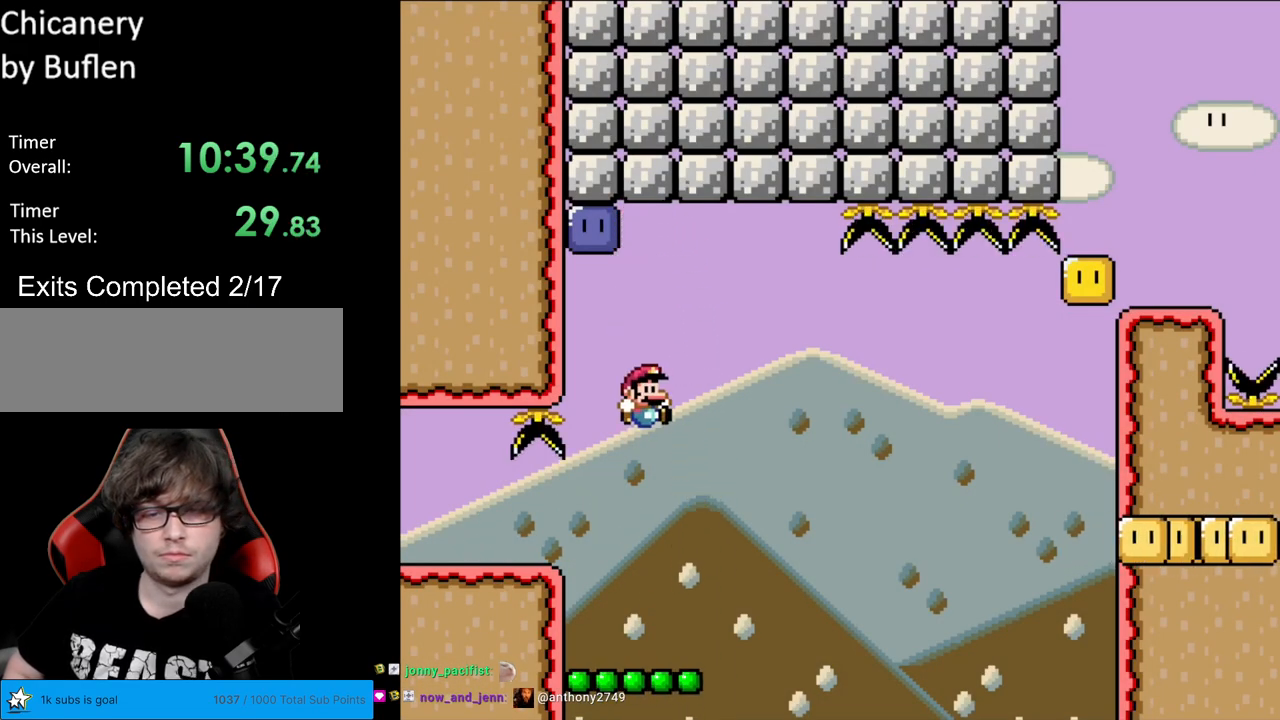
{"buttons": ["B", "Y"], "events": [[167, "DPAD_LEFT", "down"], [167, "DPAD_RIGHT", "up"], [267, "DPAD_LEFT", "up"]]}
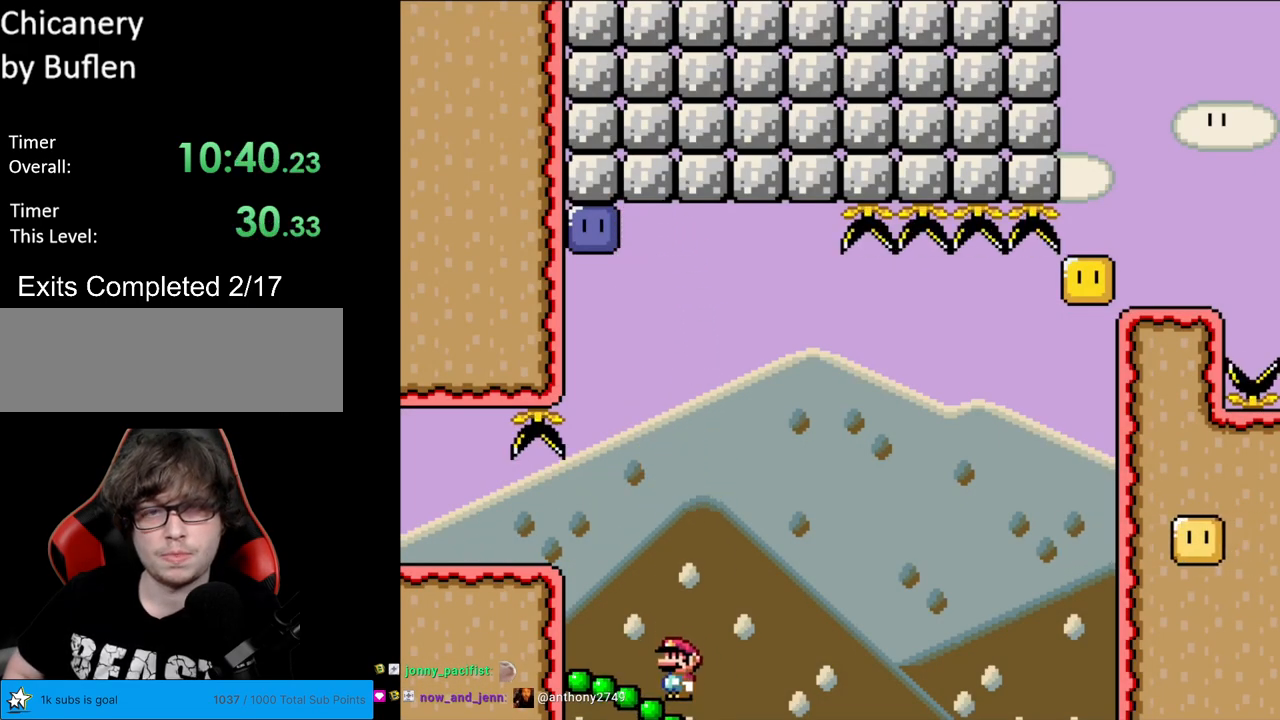
{"buttons": ["B", "Y", "DPAD_LEFT"], "events": [[367, "DPAD_LEFT", "down"]]}
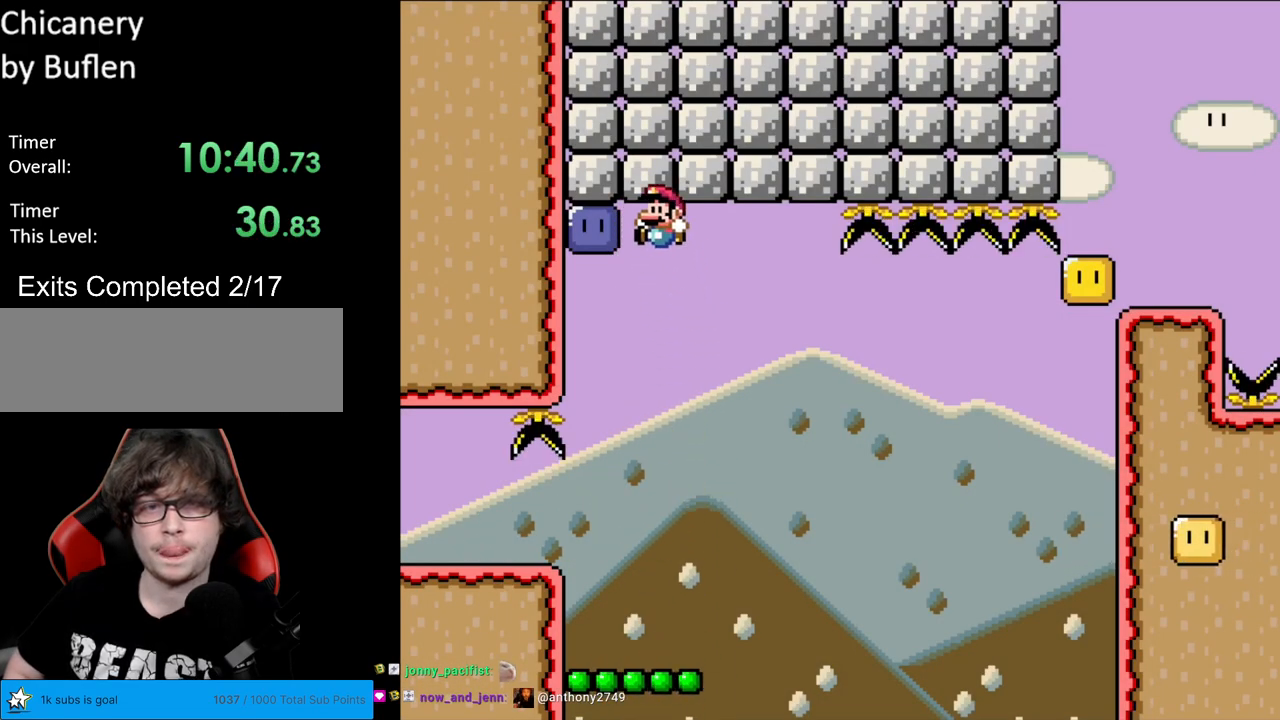
{"buttons": ["B", "Y", "DPAD_RIGHT"], "events": [[50, "Y", "up"], [133, "DPAD_LEFT", "up"], [133, "Y", "down"], [350, "DPAD_RIGHT", "down"]]}
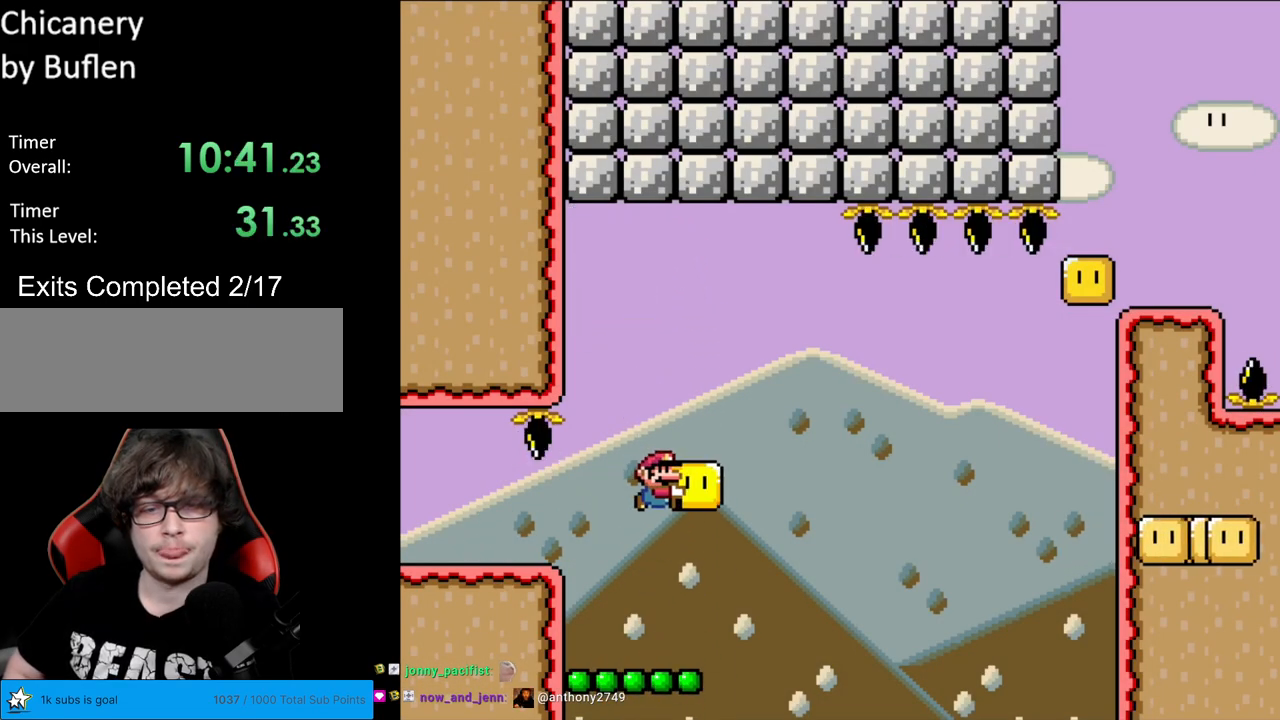
{"buttons": ["B", "Y", "DPAD_RIGHT"], "events": [[17, "DPAD_RIGHT", "up"], [483, "DPAD_RIGHT", "down"]]}
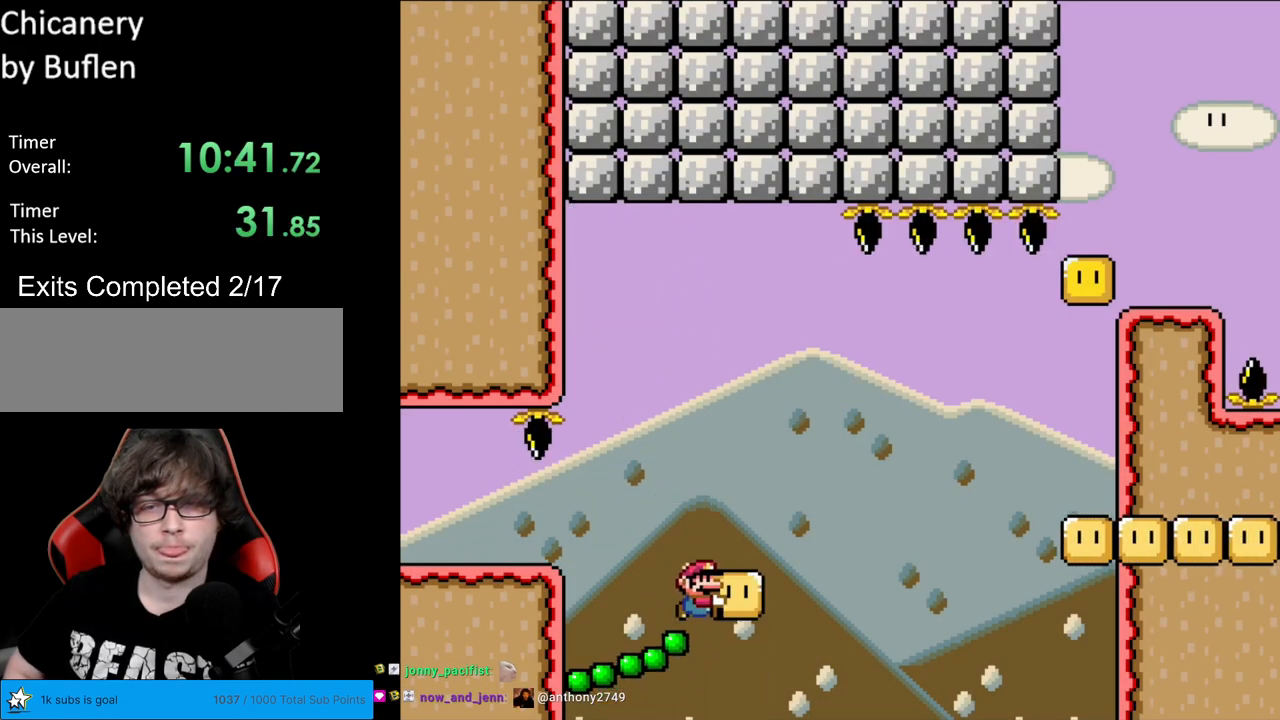
{"buttons": ["B", "Y", "DPAD_RIGHT"], "events": [[183, "B", "up"], [283, "B", "down"]]}
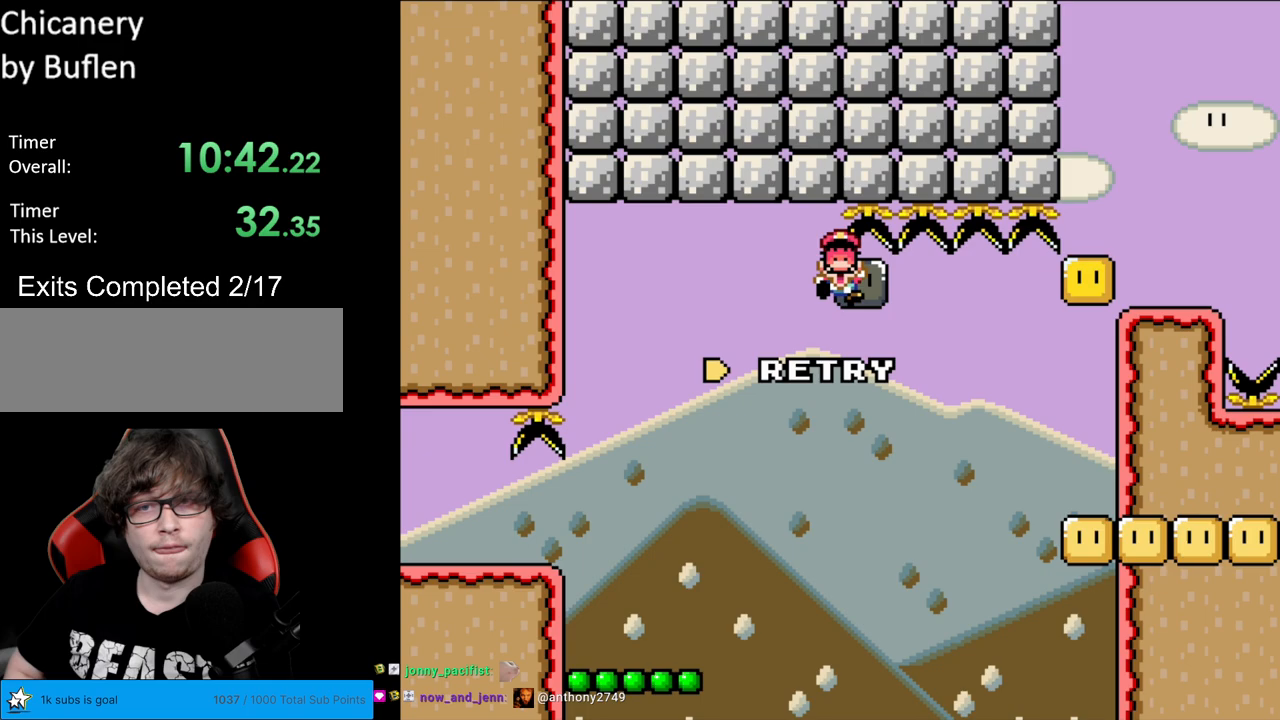
{"buttons": ["Y", "DPAD_RIGHT"], "events": [[383, "B", "up"]]}
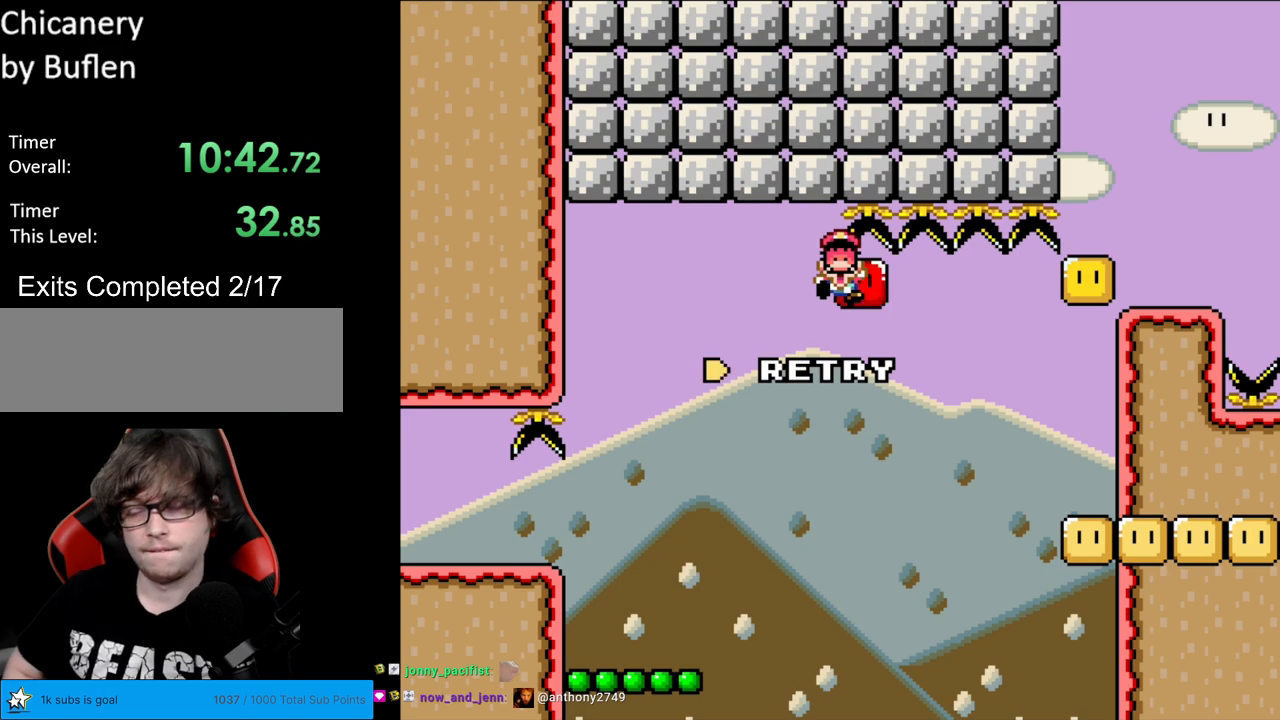
{"buttons": [], "events": [[50, "Y", "up"], [100, "DPAD_RIGHT", "up"], [117, "A", "down"], [233, "A", "up"], [317, "A", "down"], [500, "A", "up"]]}
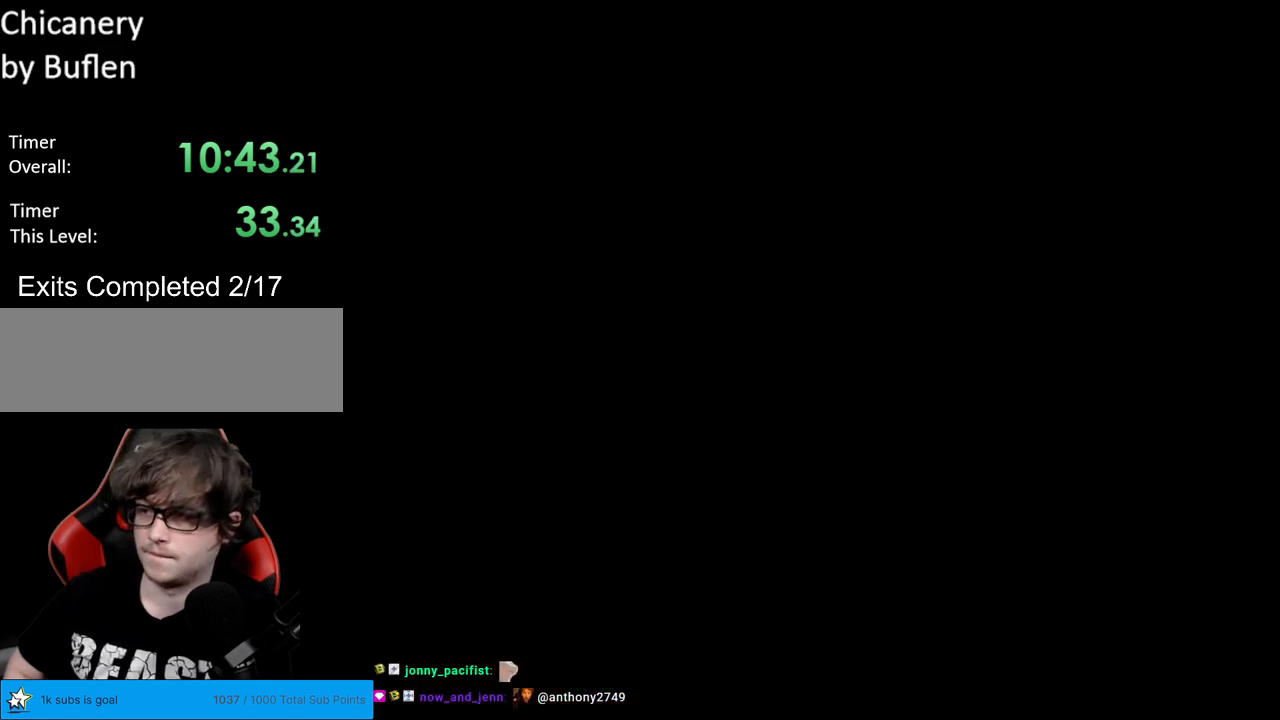
{"buttons": ["B", "Y", "DPAD_RIGHT"], "events": [[233, "B", "down"], [250, "Y", "down"], [383, "DPAD_RIGHT", "down"]]}
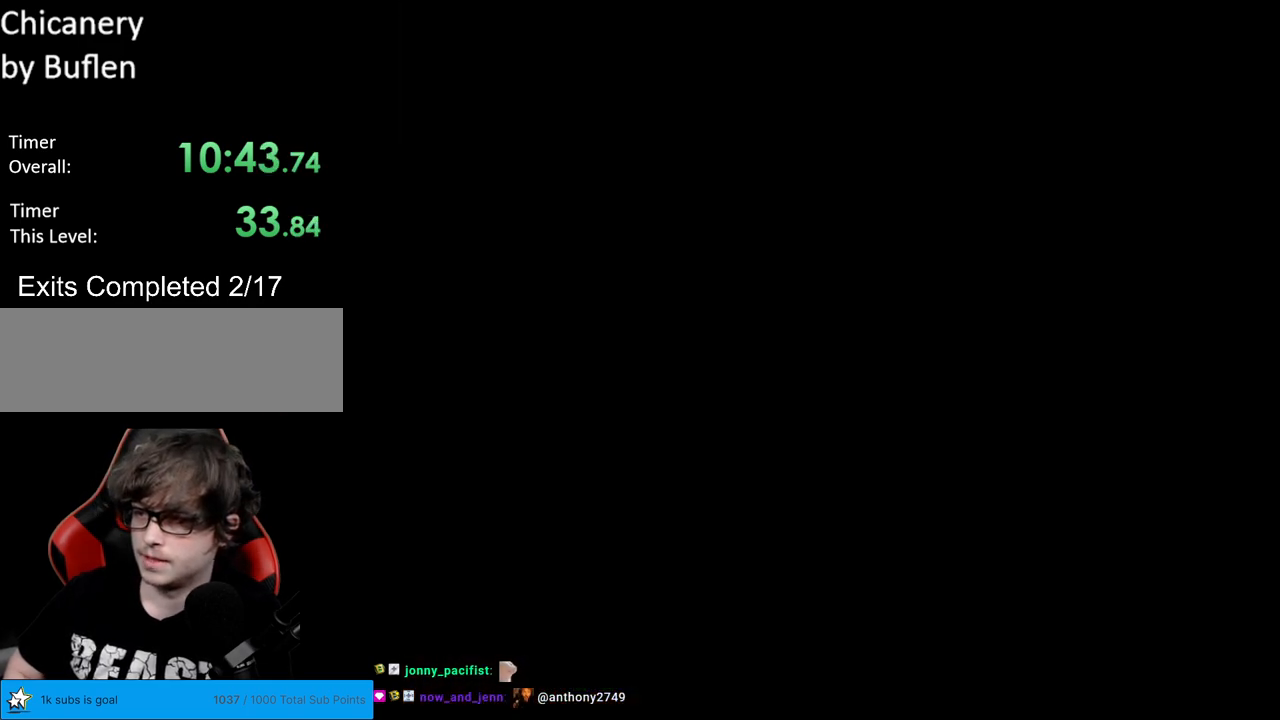
{"buttons": ["B", "Y", "DPAD_RIGHT"], "events": []}
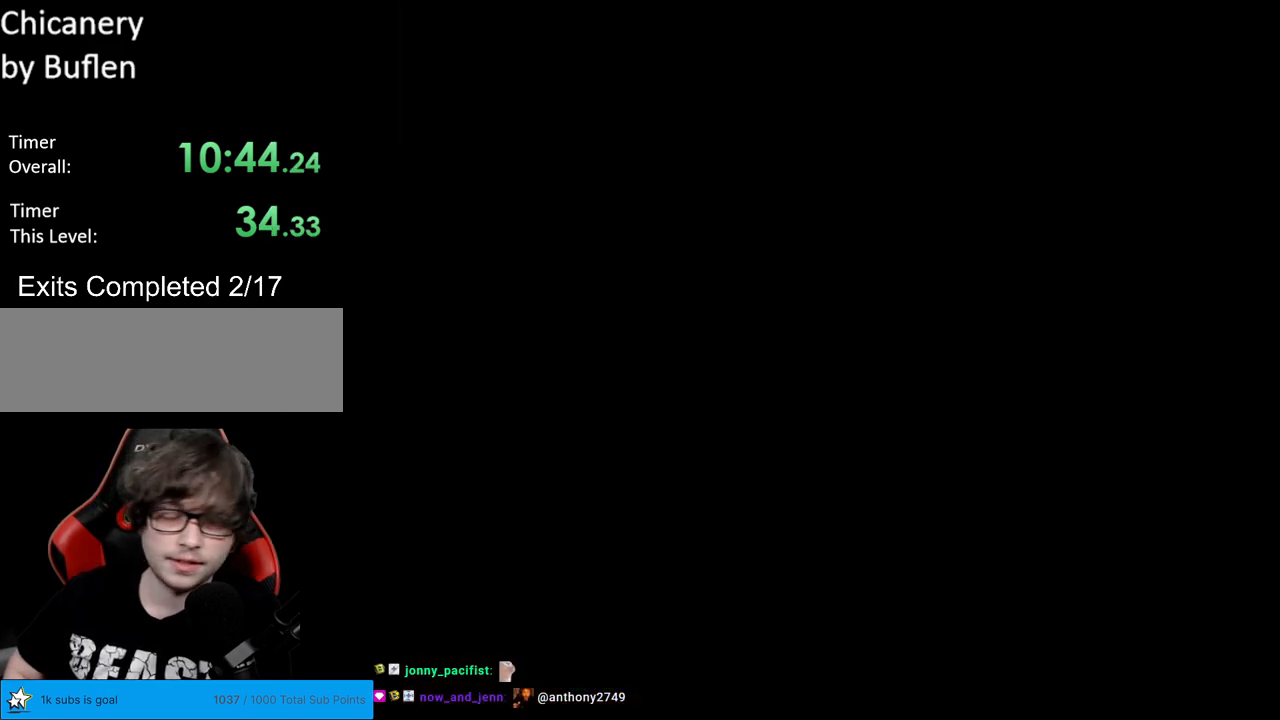
{"buttons": ["B", "Y", "DPAD_RIGHT"], "events": []}
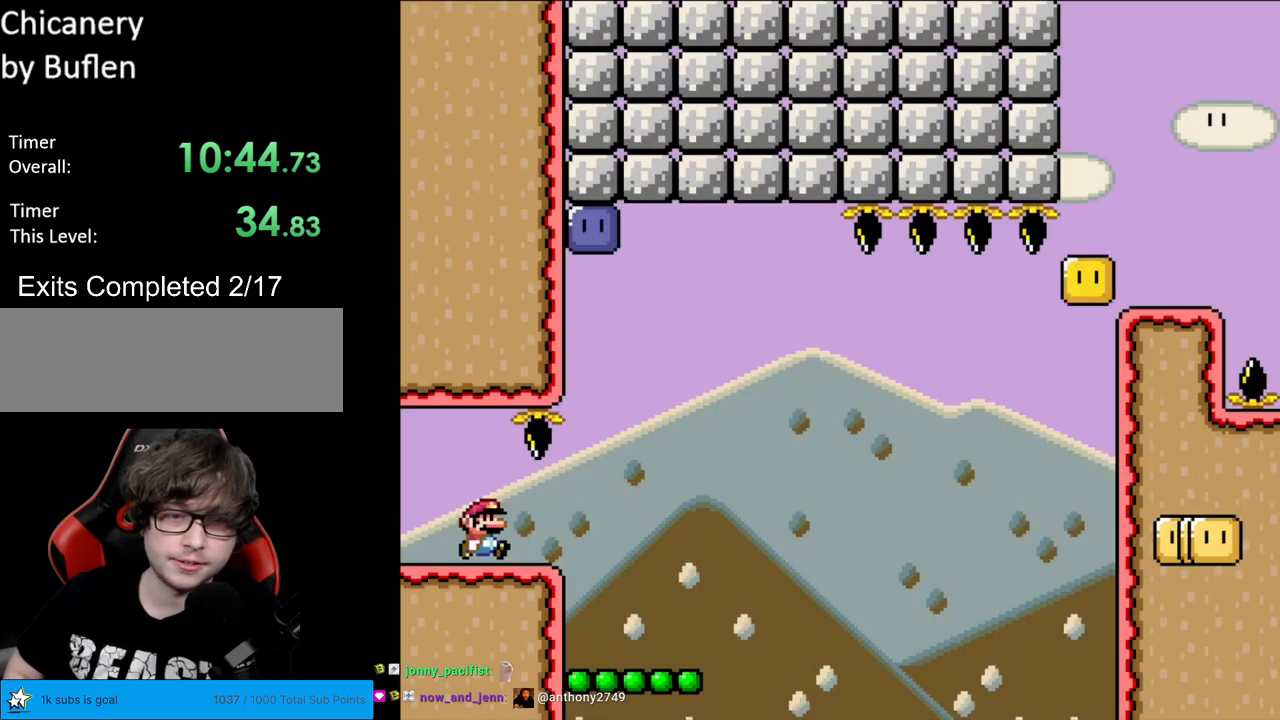
{"buttons": ["Y", "DPAD_RIGHT"], "events": [[467, "B", "up"]]}
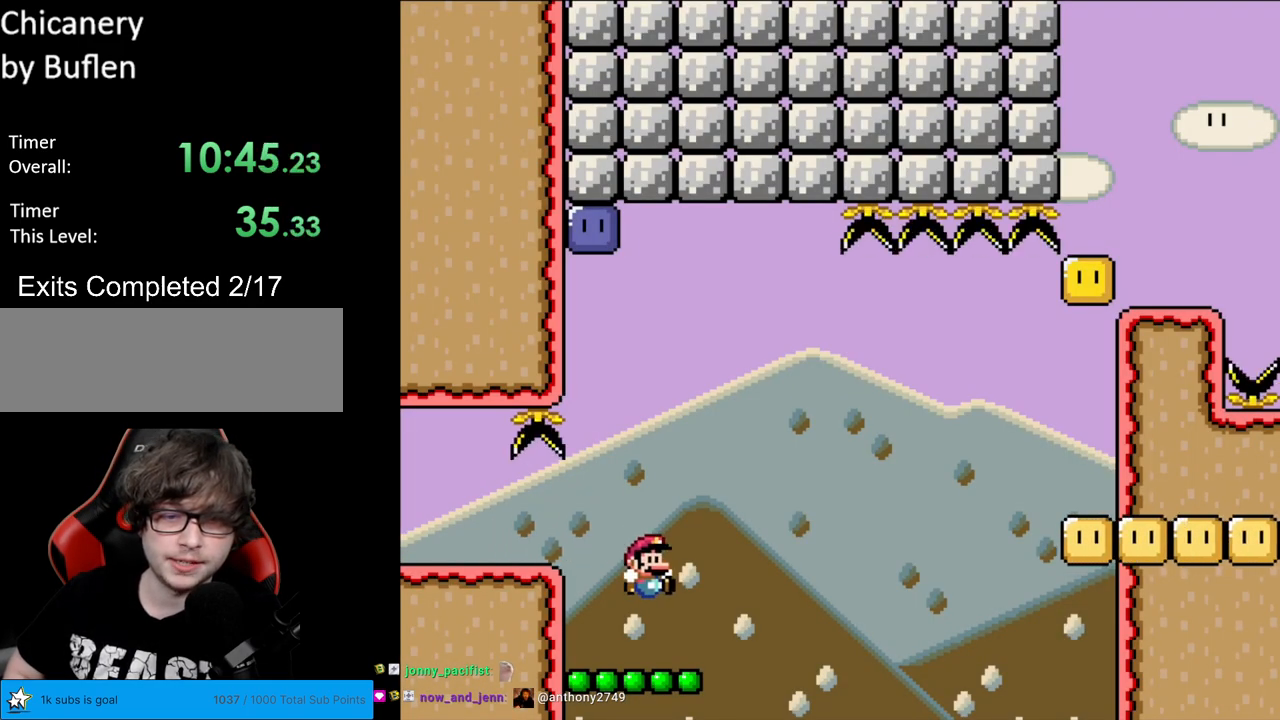
{"buttons": ["Y"], "events": [[67, "DPAD_RIGHT", "up"], [67, "DPAD_UP", "down"], [83, "DPAD_LEFT", "down"], [83, "DPAD_UP", "up"], [183, "DPAD_LEFT", "up"]]}
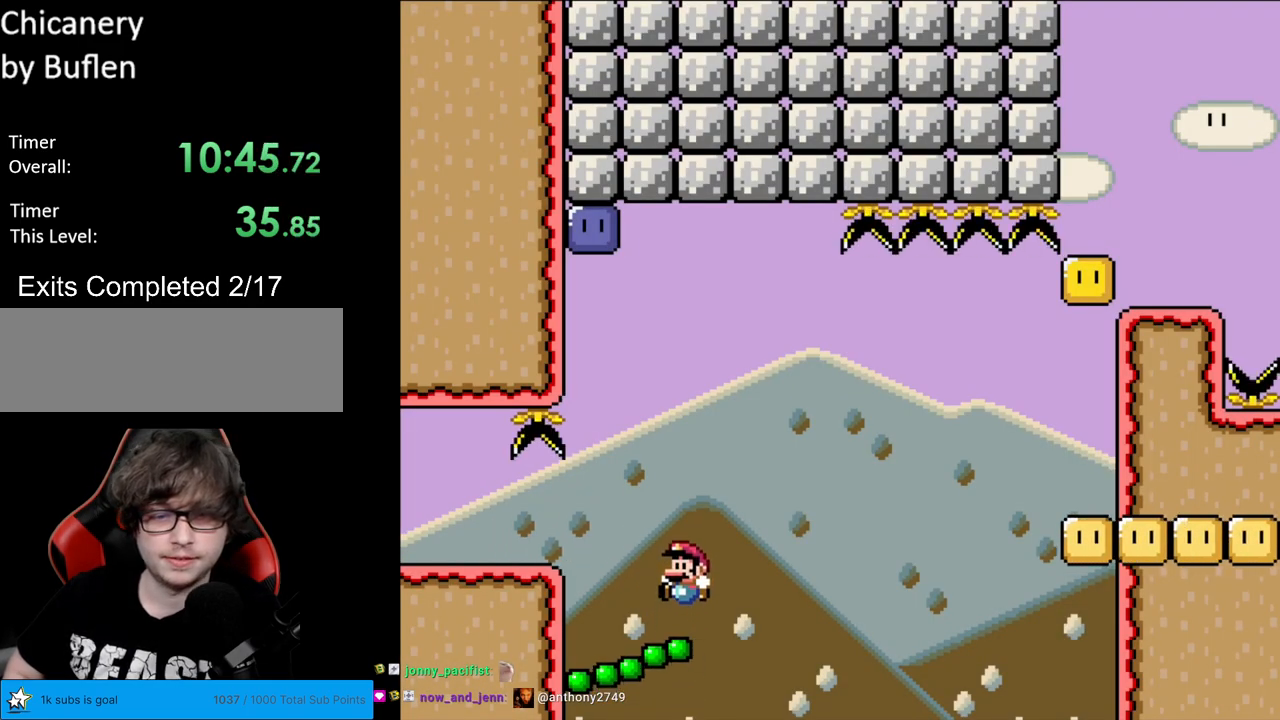
{"buttons": ["B", "Y"], "events": [[367, "B", "down"]]}
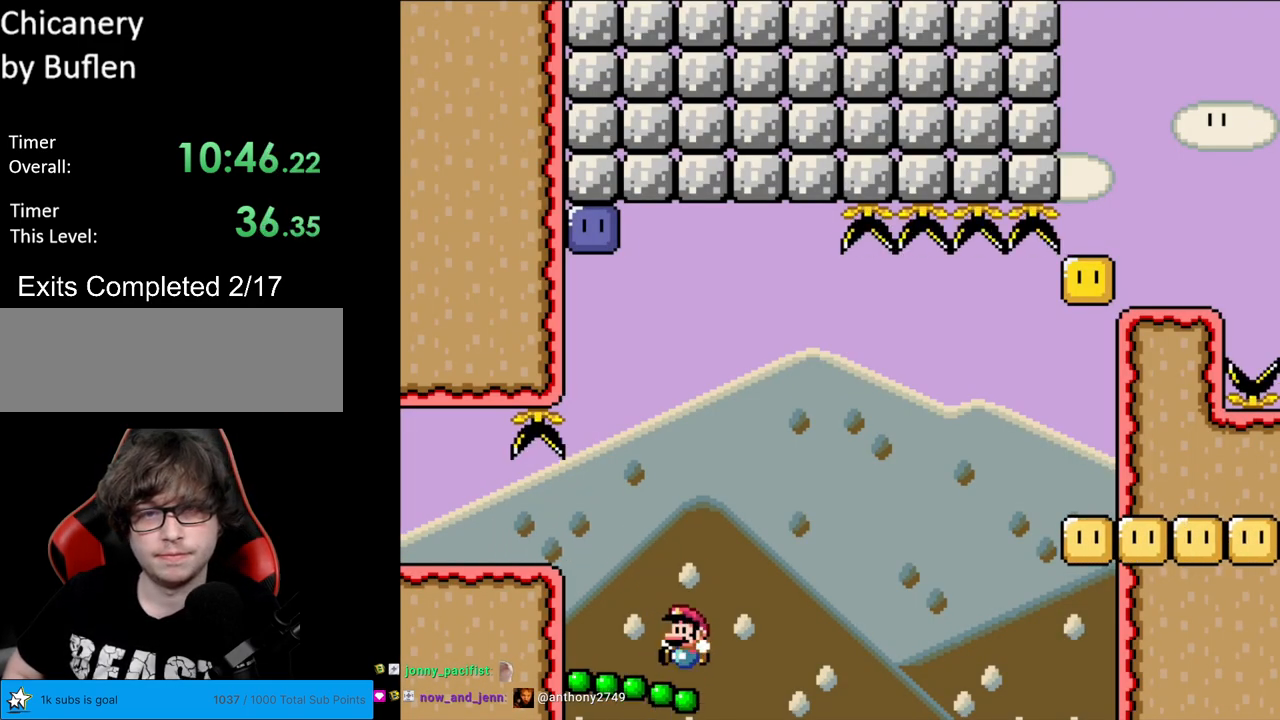
{"buttons": ["B", "DPAD_LEFT"], "events": [[233, "DPAD_LEFT", "down"], [417, "Y", "up"]]}
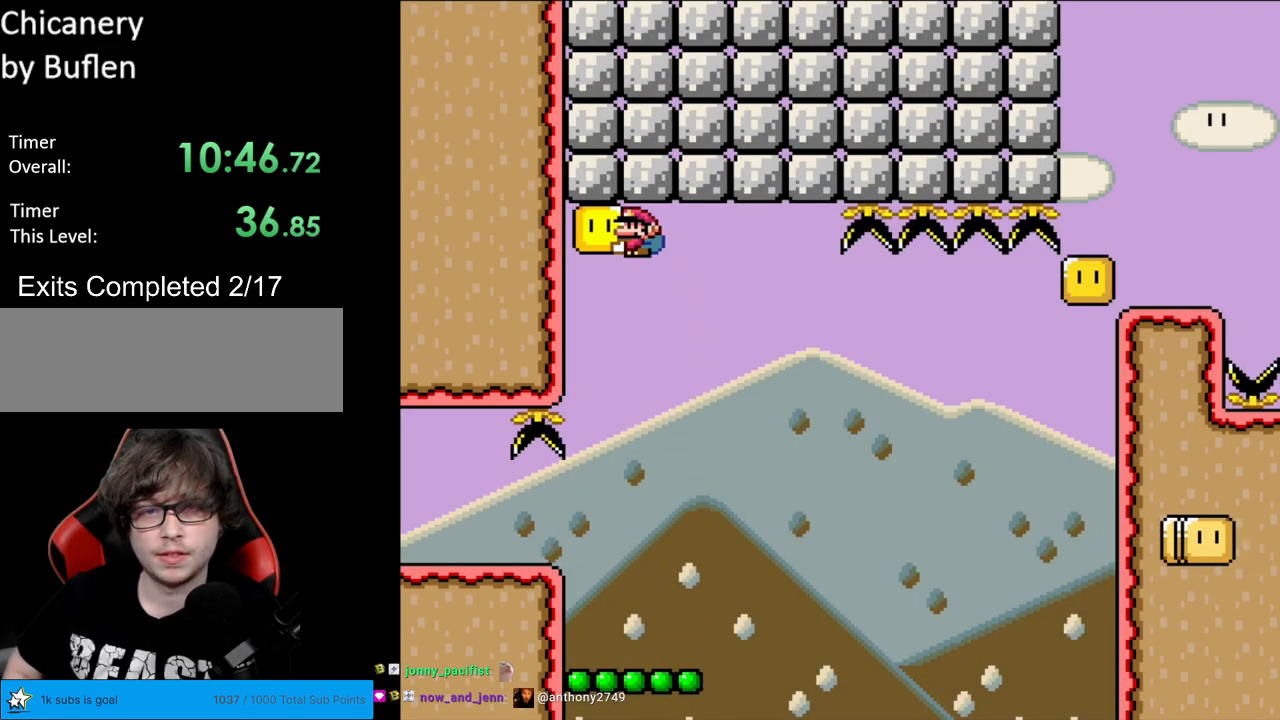
{"buttons": ["B", "Y", "DPAD_LEFT"], "events": [[33, "Y", "down"], [117, "DPAD_LEFT", "up"], [183, "DPAD_RIGHT", "down"], [500, "DPAD_LEFT", "down"], [500, "DPAD_RIGHT", "up"]]}